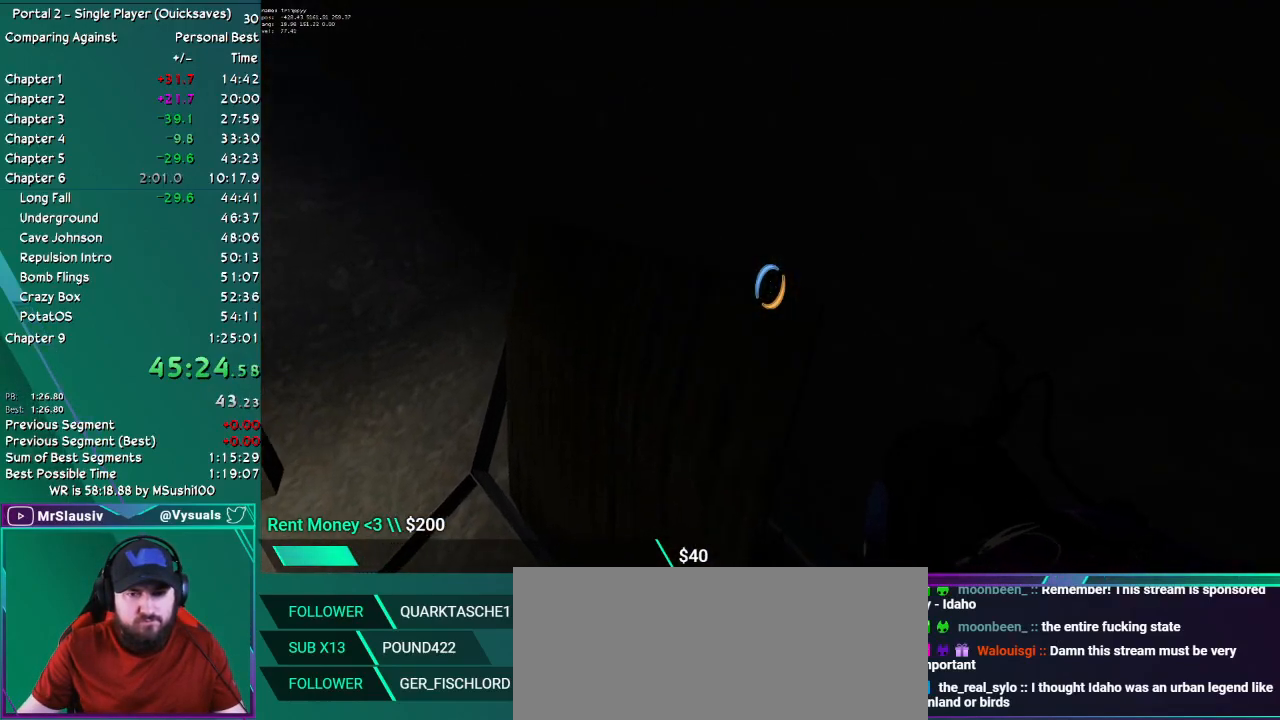
Gameplay with keyboard and mouse; each line is a JSON object with the keys and mouse buttons held at the frame after it. "events" lists presses ("down") and releases ("up") of "ctrl", "down", "grab", "left", "load", "right", "save", "shift", "up", "mouse_left", "mouse_right", "mouse_mb4", "mouse_mb5" and "mouse_wheel_up" between this image and that frame as [ms after this image, input, new state], when the widget could be followed in between. "mouse_left", "mouse_right", "mouse_mb4", "mouse_mb5", "mouse_wheel_up" = the "left", "right", "mb4", "mb5", "wheel_up" buttons of the "mouse" list. No other keys are recorded. Key names are as the overlay labels them; some are game actions (e.g. jump) rather than physical keys. Not read: mouse_move mouse_wheel_down.
{"keys": ["up"], "mouse": [], "events": []}
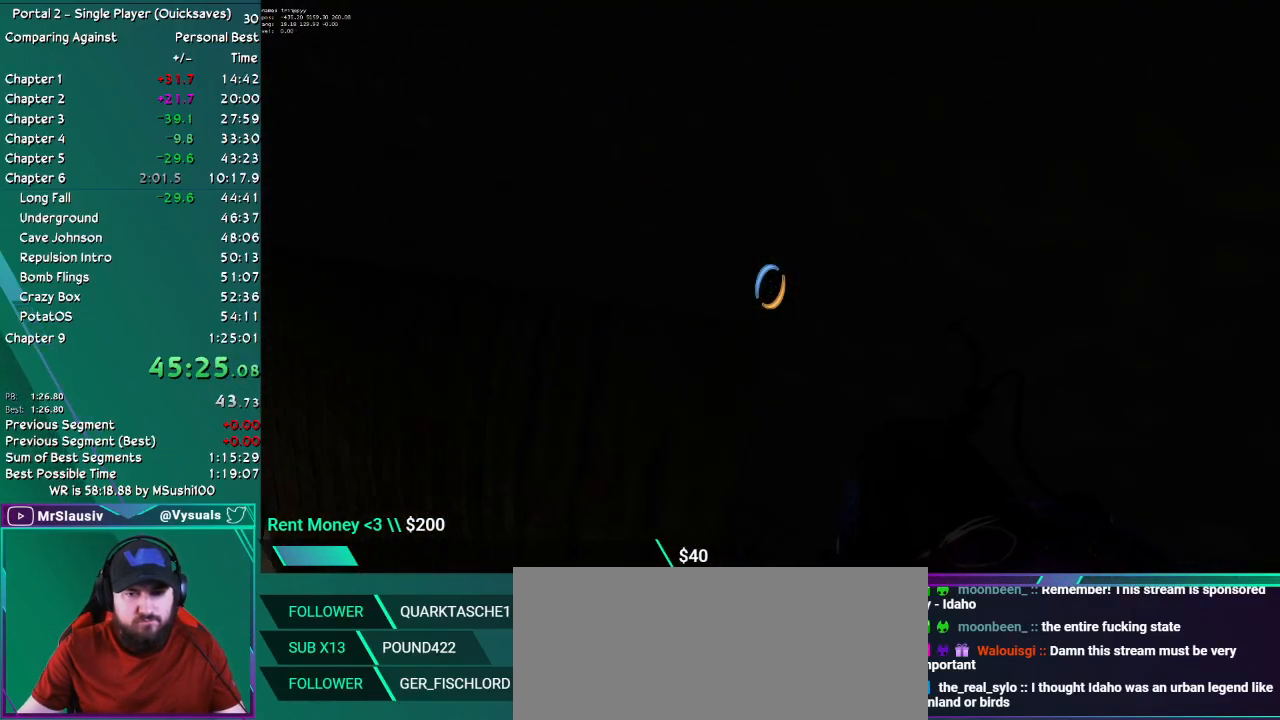
{"keys": [], "mouse": [], "events": [[200, "up", "up"]]}
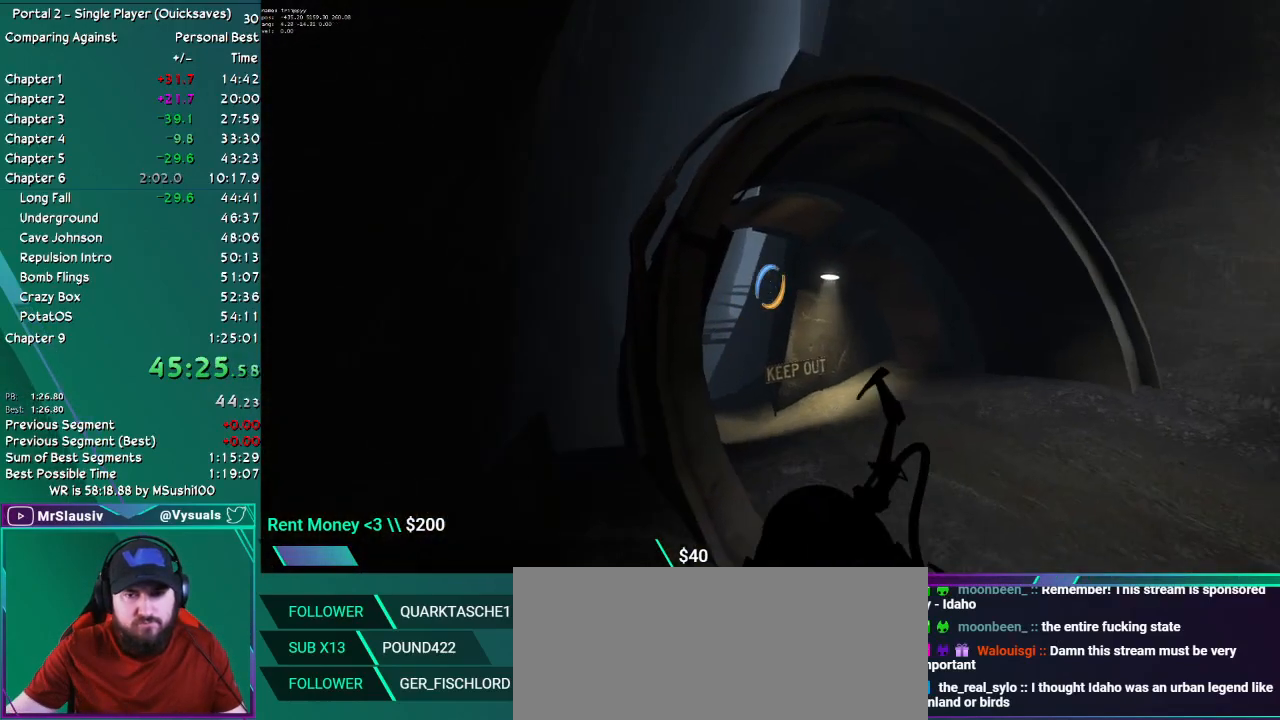
{"keys": [], "mouse": [], "events": [[83, "mouse_mb4", "down"], [183, "mouse_mb4", "up"]]}
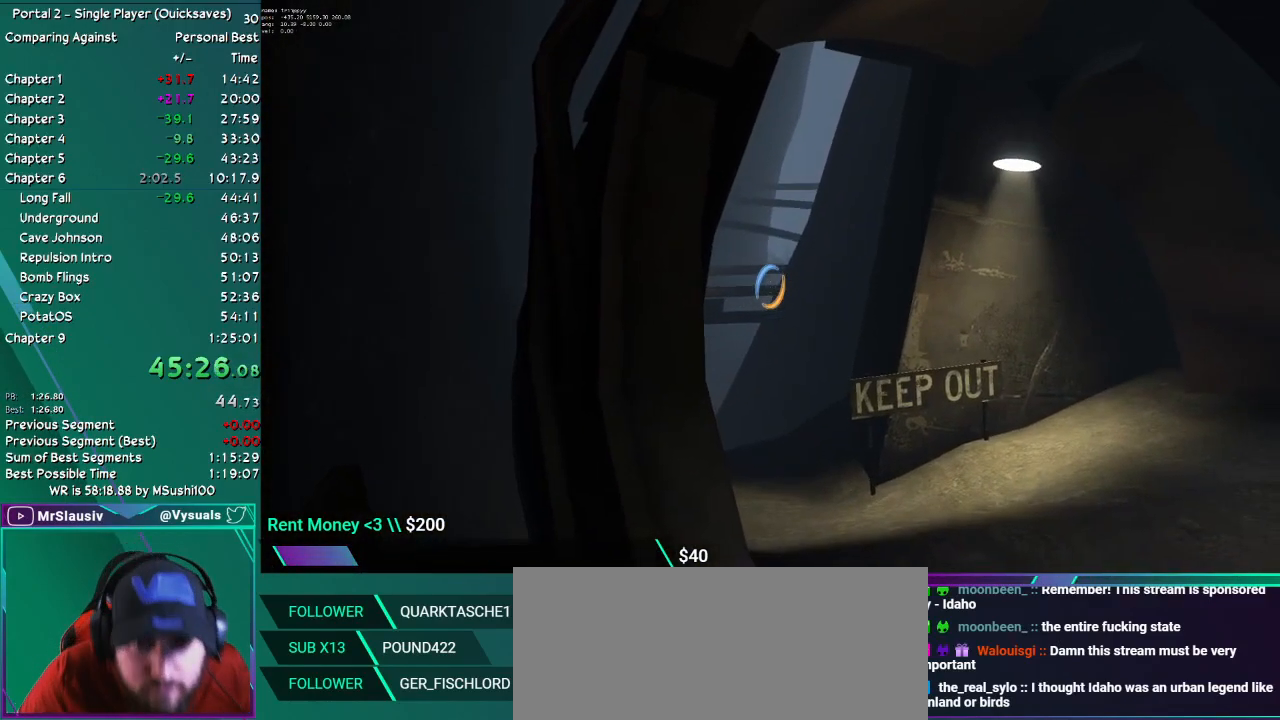
{"keys": [], "mouse": [], "events": []}
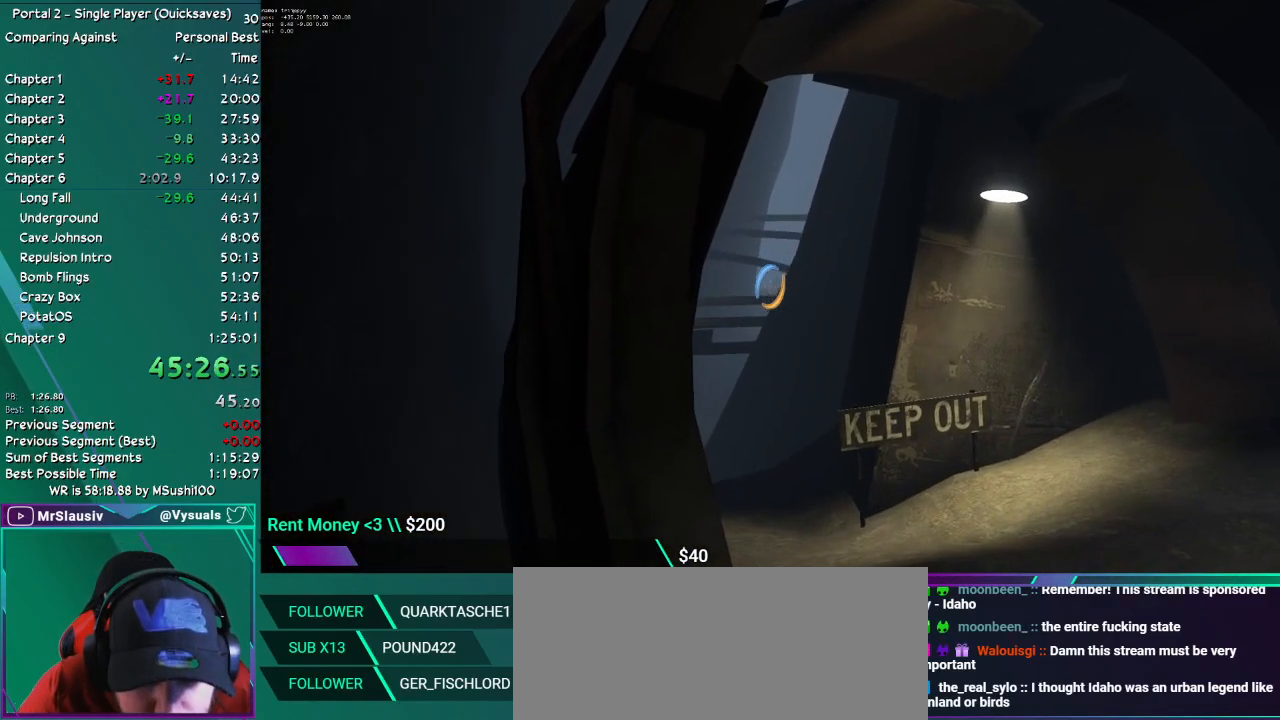
{"keys": [], "mouse": [], "events": []}
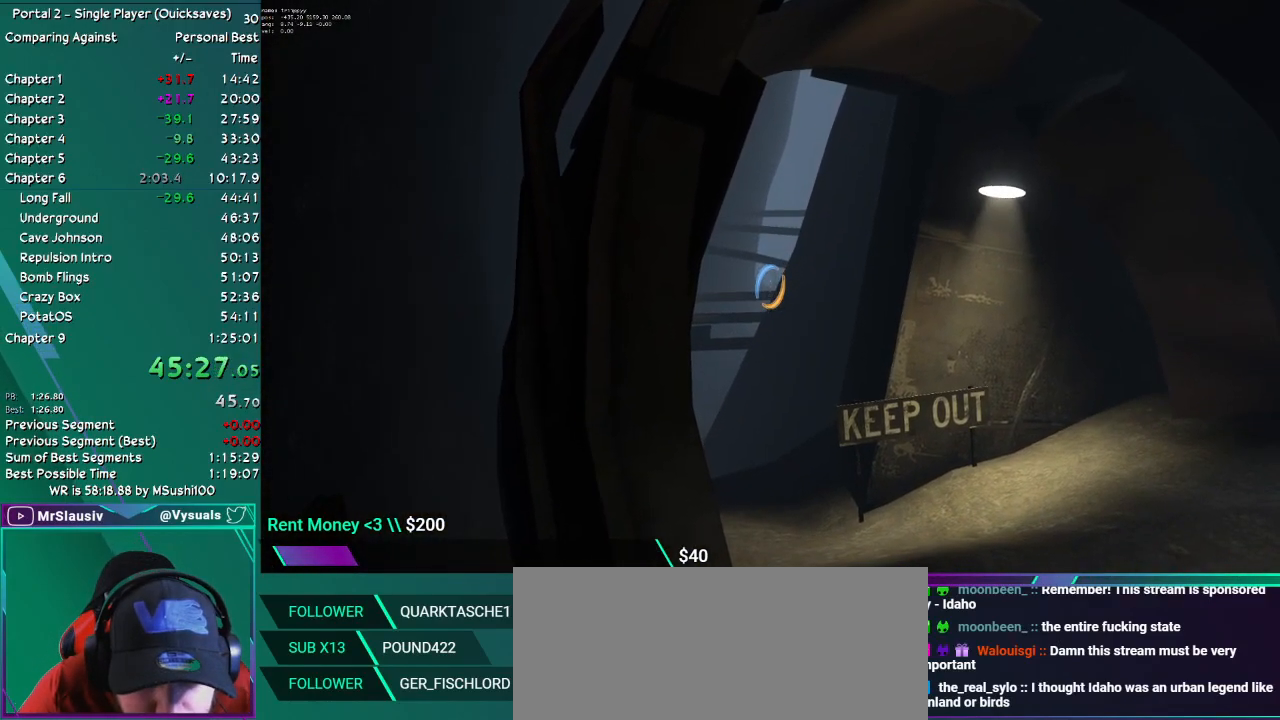
{"keys": [], "mouse": [], "events": []}
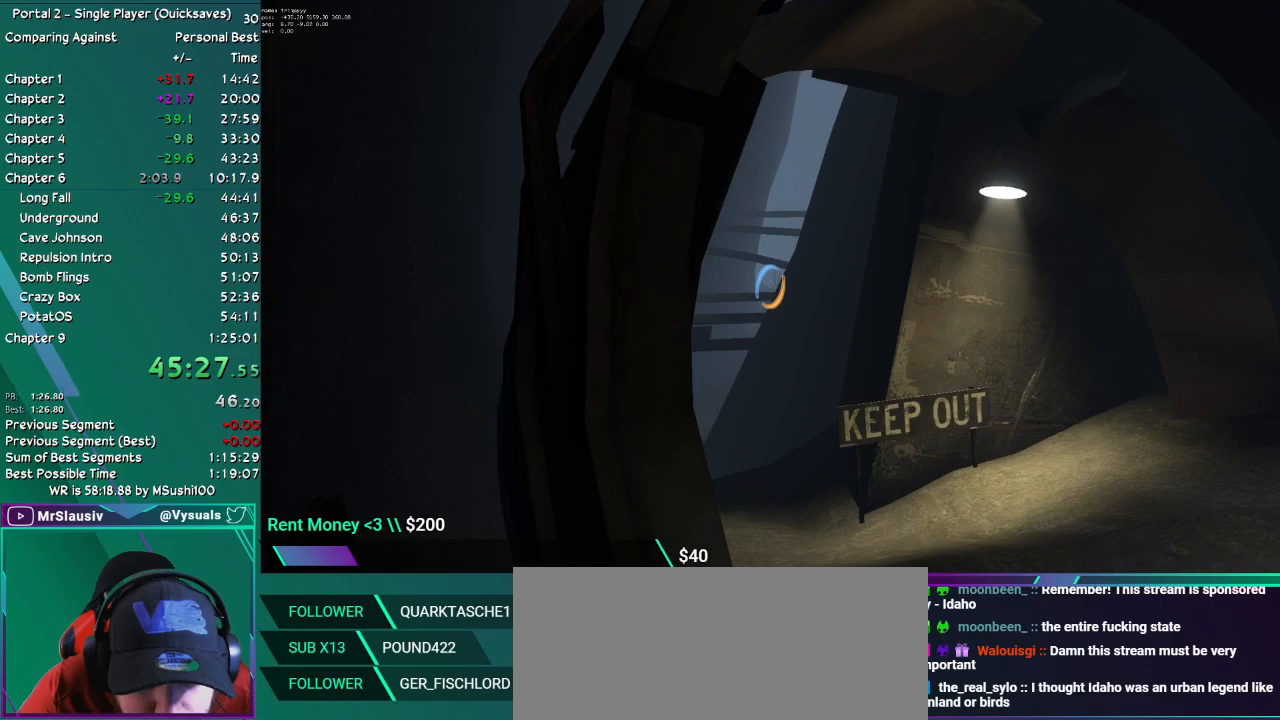
{"keys": [], "mouse": [], "events": []}